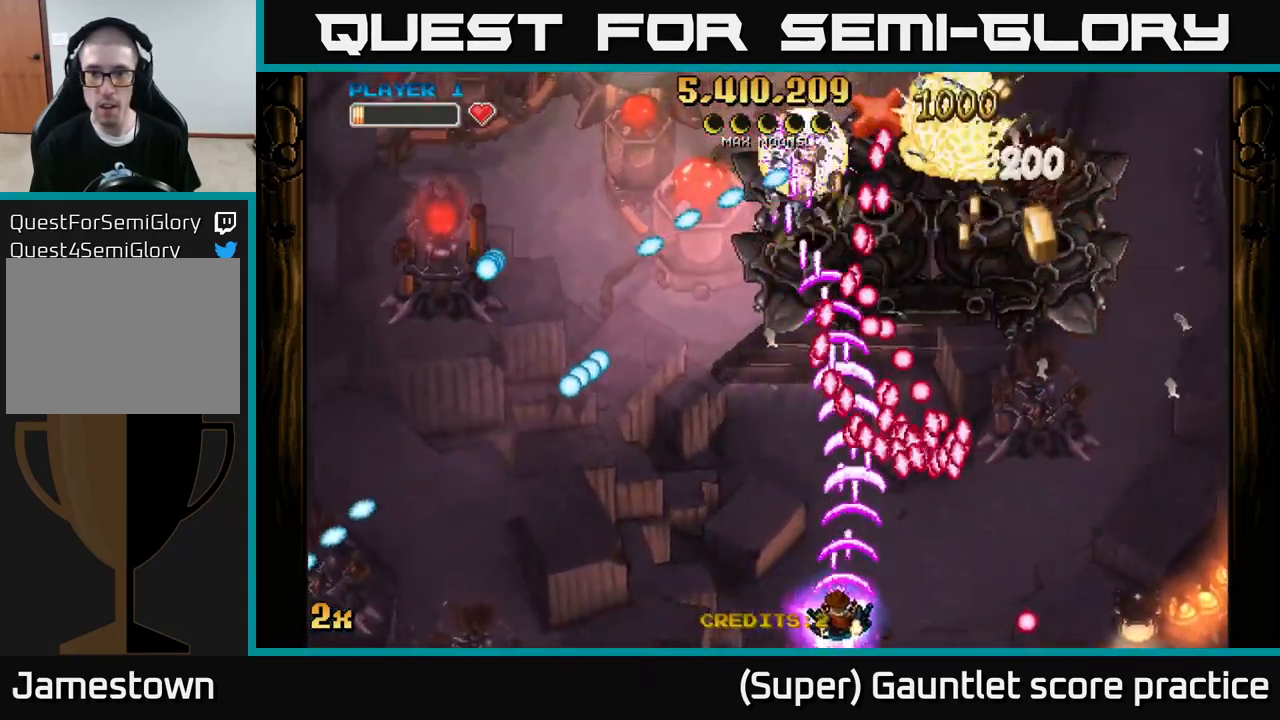
Gameplay with a controller (Xbox layout); each line is a JSON object with the inputs held at the frame after it. "events" lists button and stick changes between this image and that frame as [ms after this image, input, new state], when the widget could be followed in between. Not read: R3 right_stick.
{"buttons": ["A"], "left_stick": "down-left", "events": []}
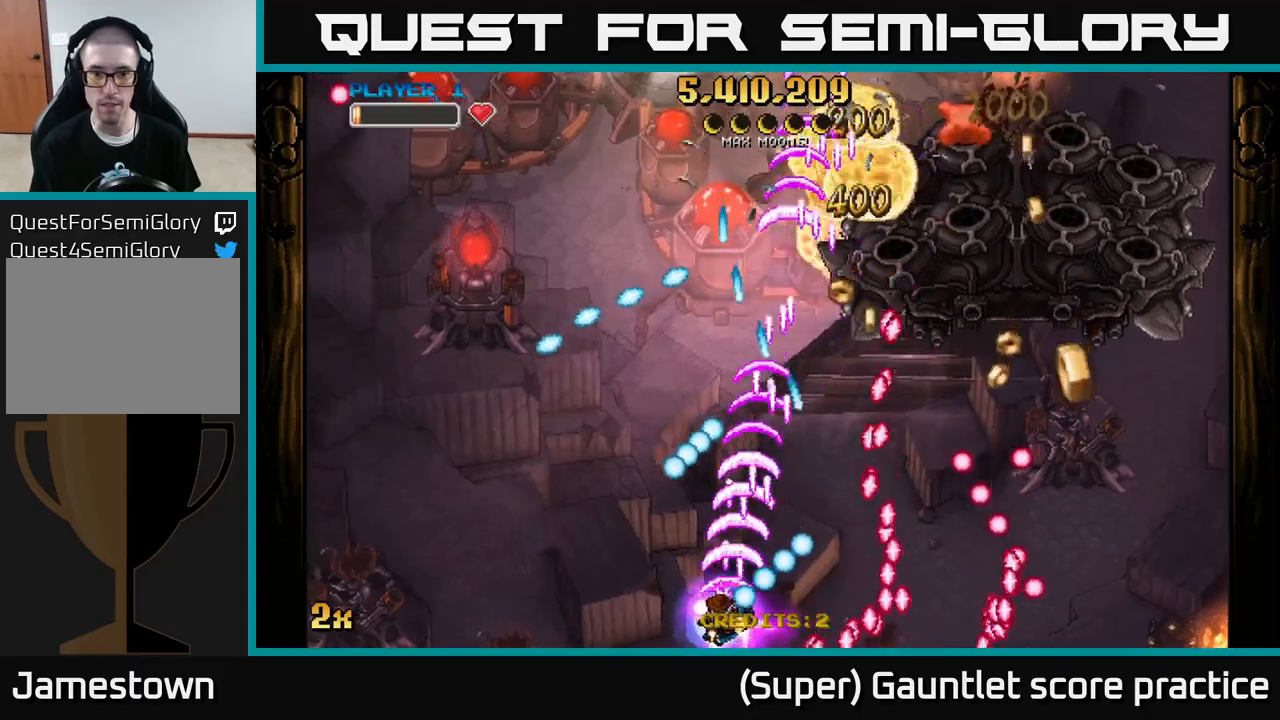
{"buttons": ["A"], "left_stick": "left", "events": [[200, "left_stick", "up-left"], [234, "X", "down"], [250, "left_stick", "up-right"], [384, "X", "up"], [417, "left_stick", "up-left"], [467, "left_stick", "left"]]}
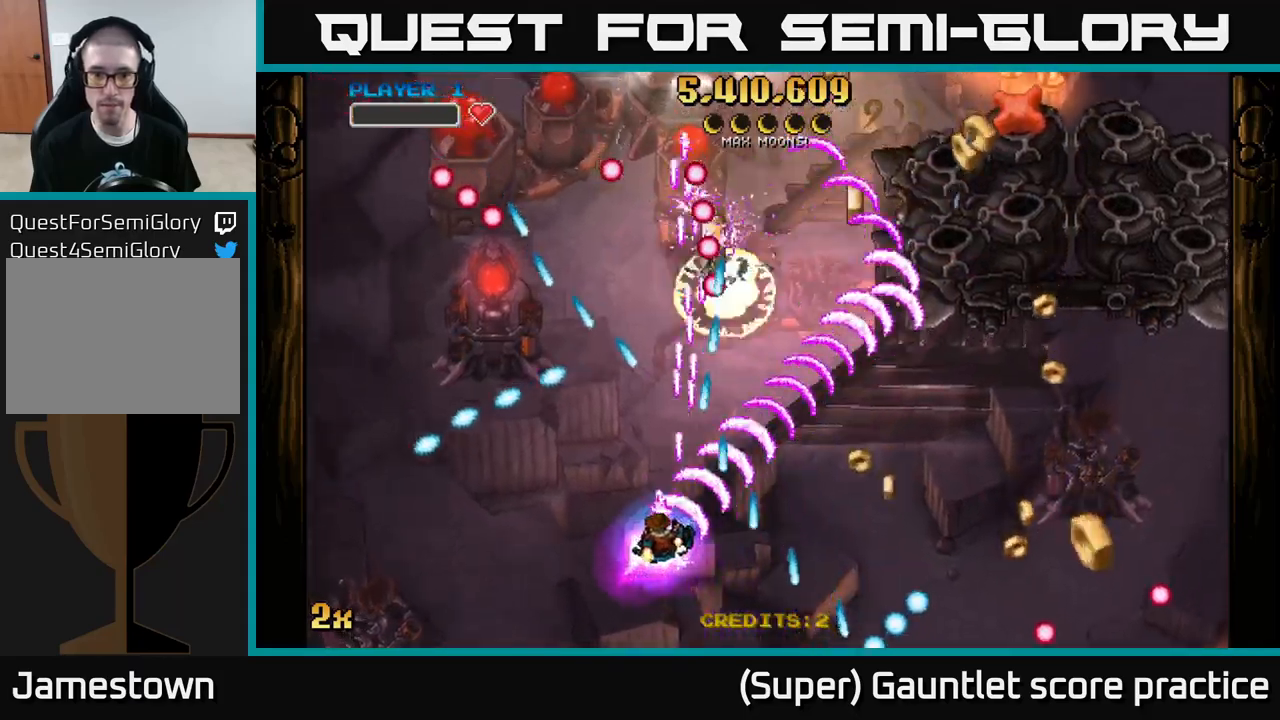
{"buttons": ["A", "X"], "left_stick": "up-left", "events": [[67, "left_stick", "down-left"], [417, "left_stick", "up-left"], [434, "X", "down"]]}
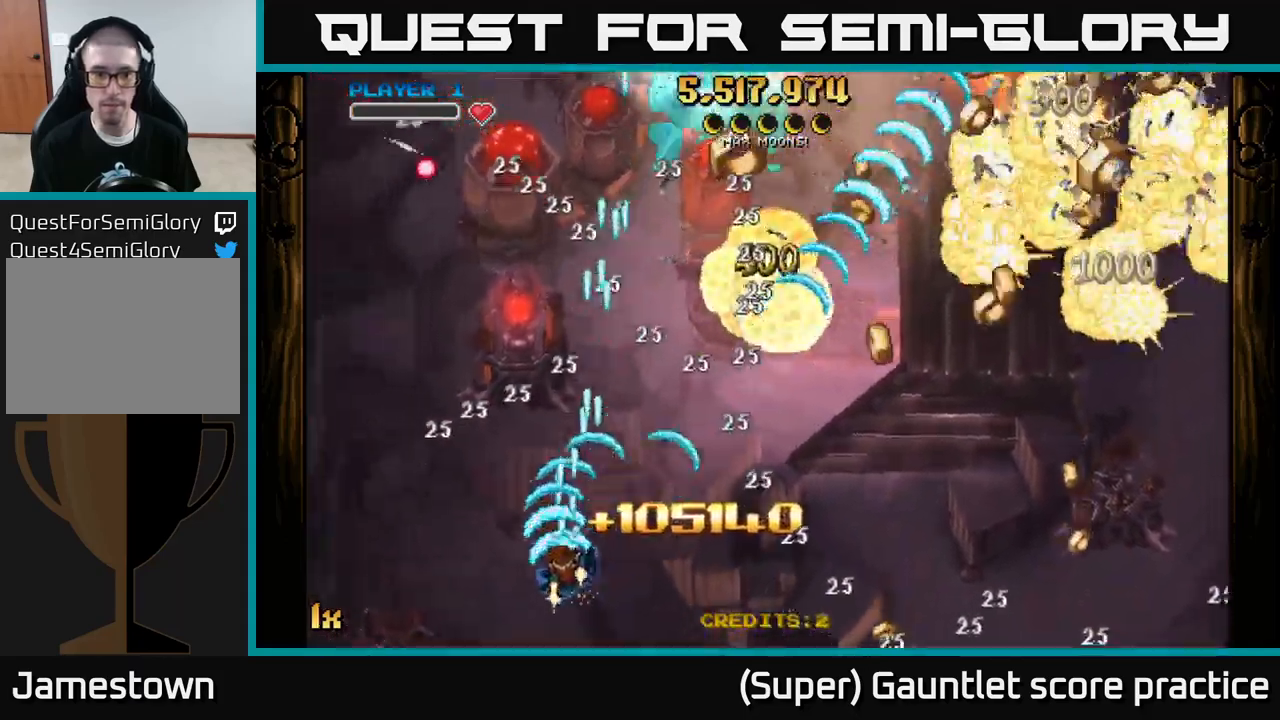
{"buttons": ["A"], "left_stick": "down-right", "events": [[67, "X", "up"], [117, "left_stick", "right"], [267, "left_stick", "down-right"]]}
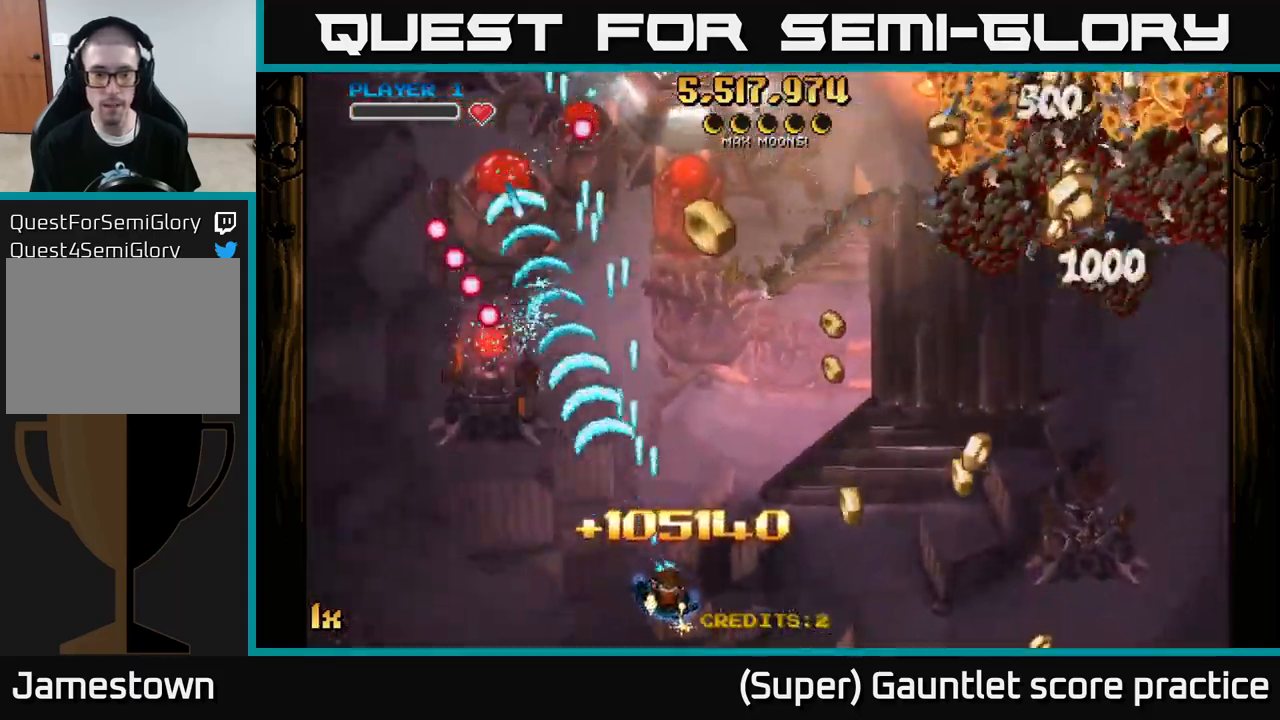
{"buttons": ["A"], "left_stick": "right", "events": [[217, "left_stick", "right"]]}
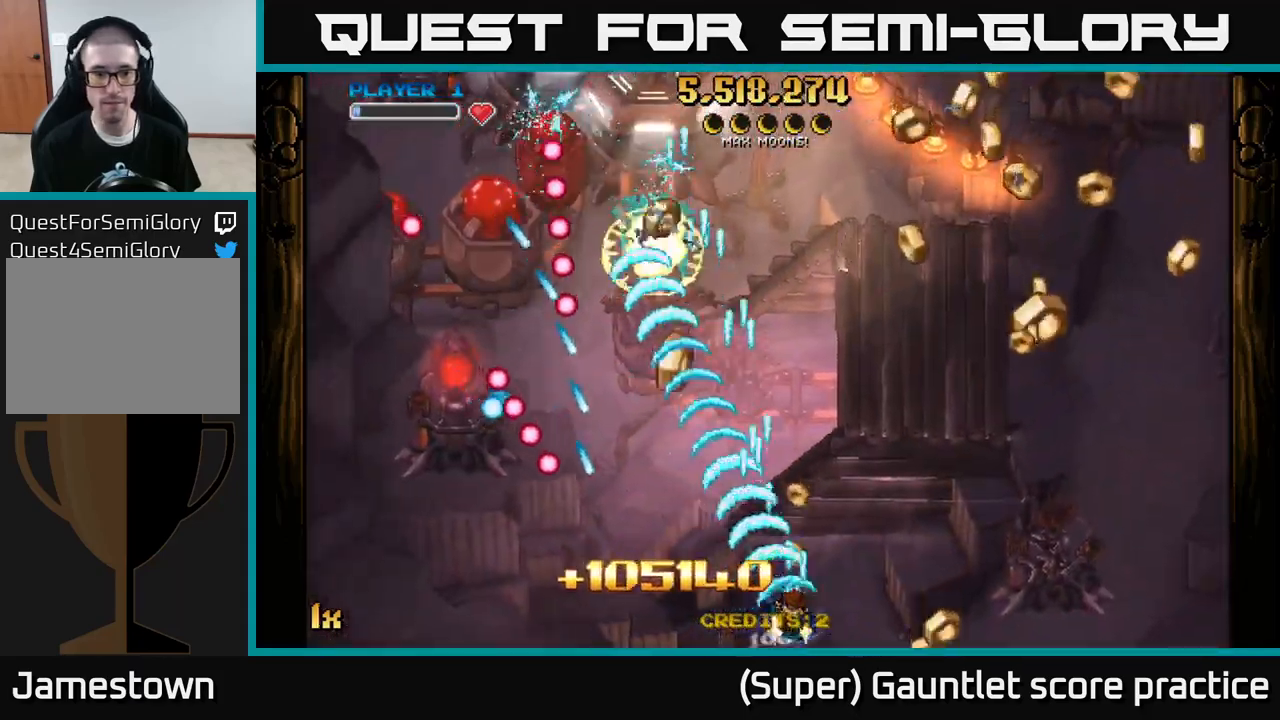
{"buttons": ["A"], "left_stick": "right", "events": [[34, "left_stick", "up-left"], [284, "left_stick", "up-right"], [334, "left_stick", "right"]]}
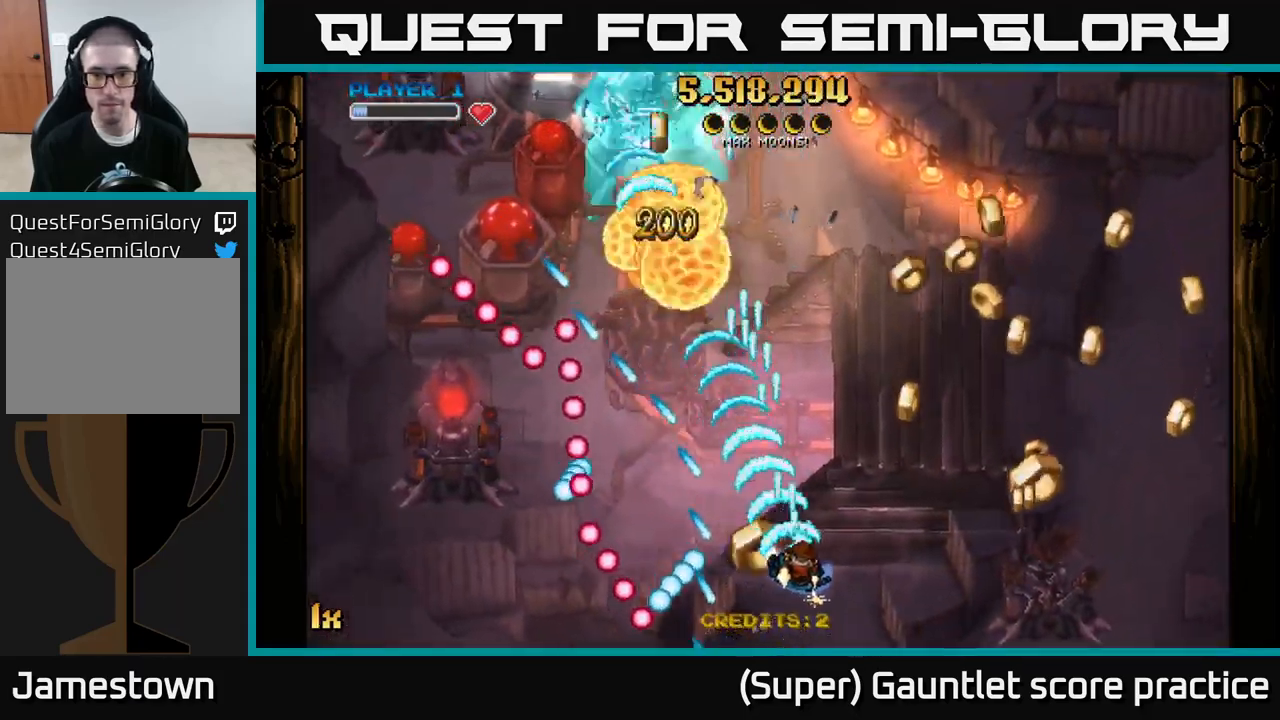
{"buttons": ["A"], "left_stick": "right", "events": []}
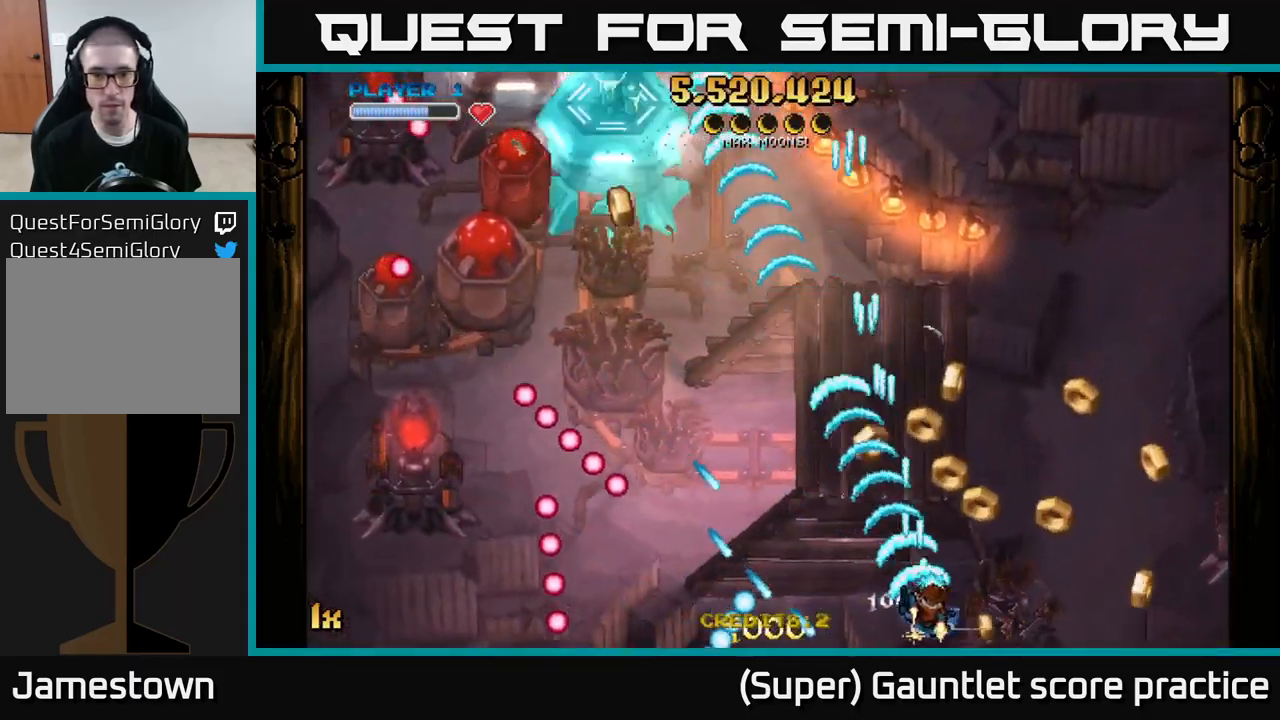
{"buttons": ["A", "X", "L1"], "left_stick": "left", "events": [[184, "left_stick", "up"], [317, "left_stick", "left"], [367, "L1", "down"], [434, "X", "down"]]}
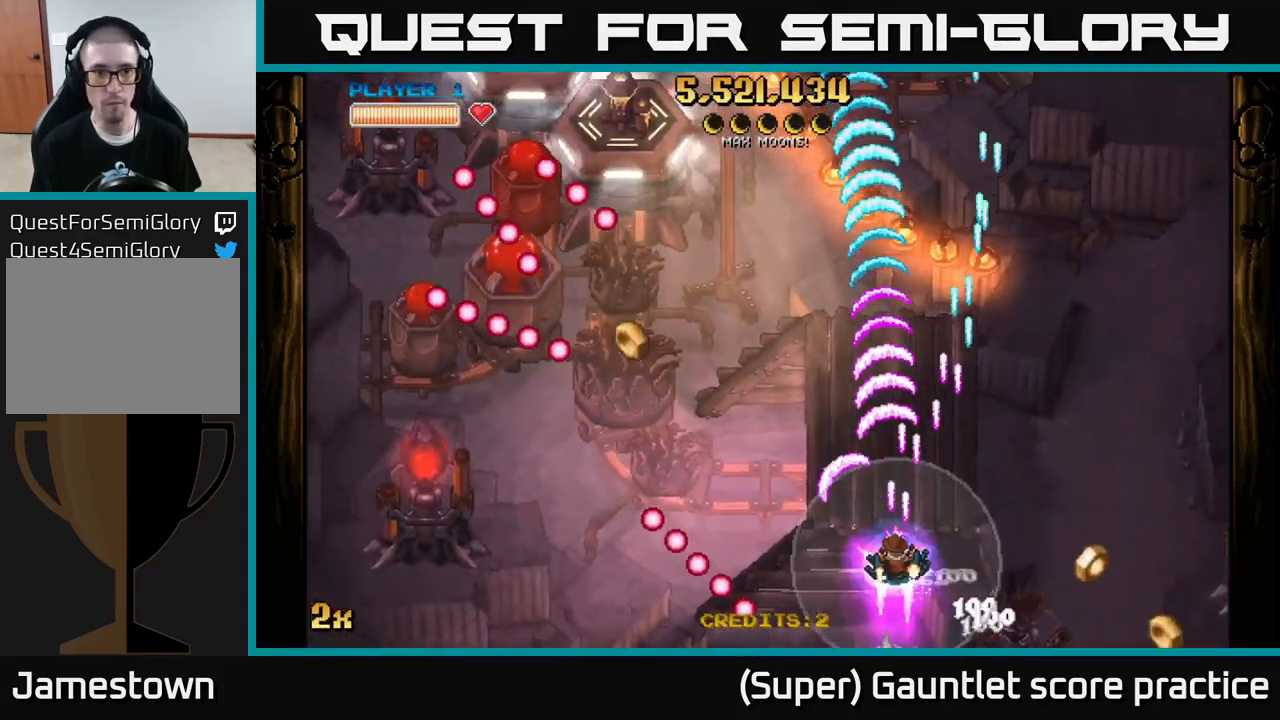
{"buttons": ["A"], "left_stick": "down-left", "events": [[17, "L1", "up"], [67, "X", "up"], [267, "left_stick", "down-left"]]}
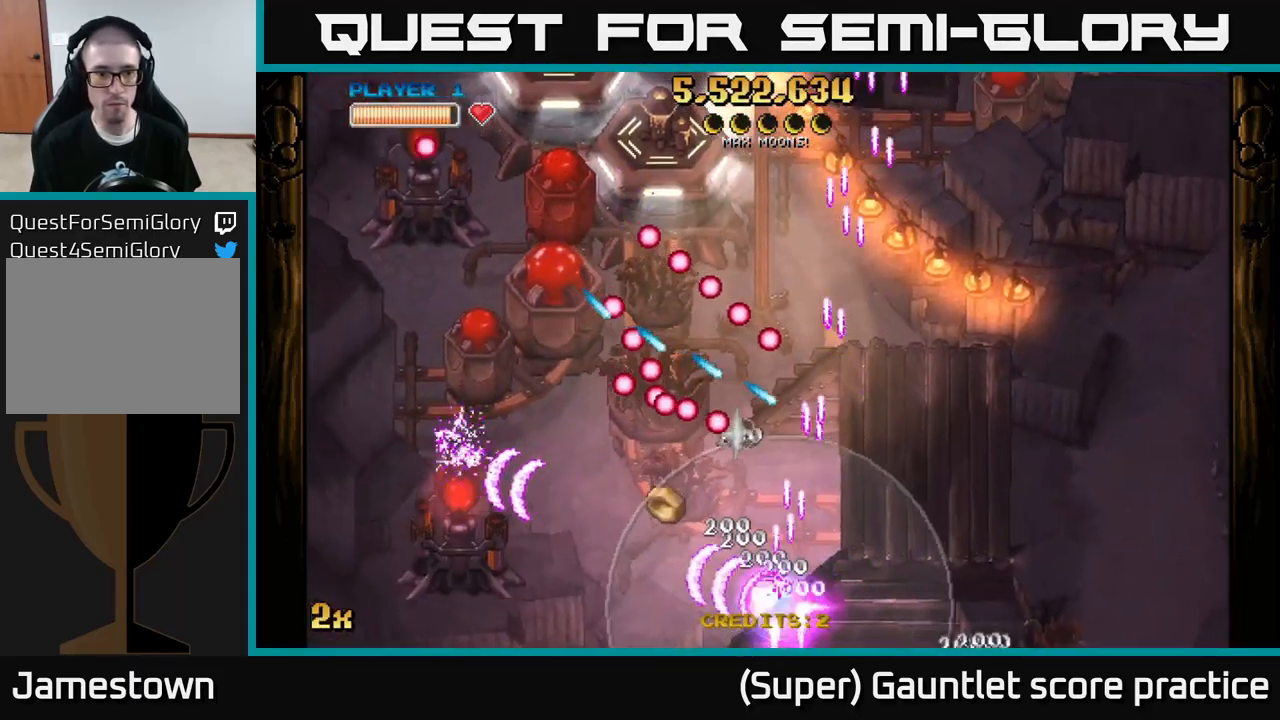
{"buttons": ["A", "X"], "left_stick": "up", "events": [[67, "left_stick", "left"], [367, "X", "down"], [367, "left_stick", "up"]]}
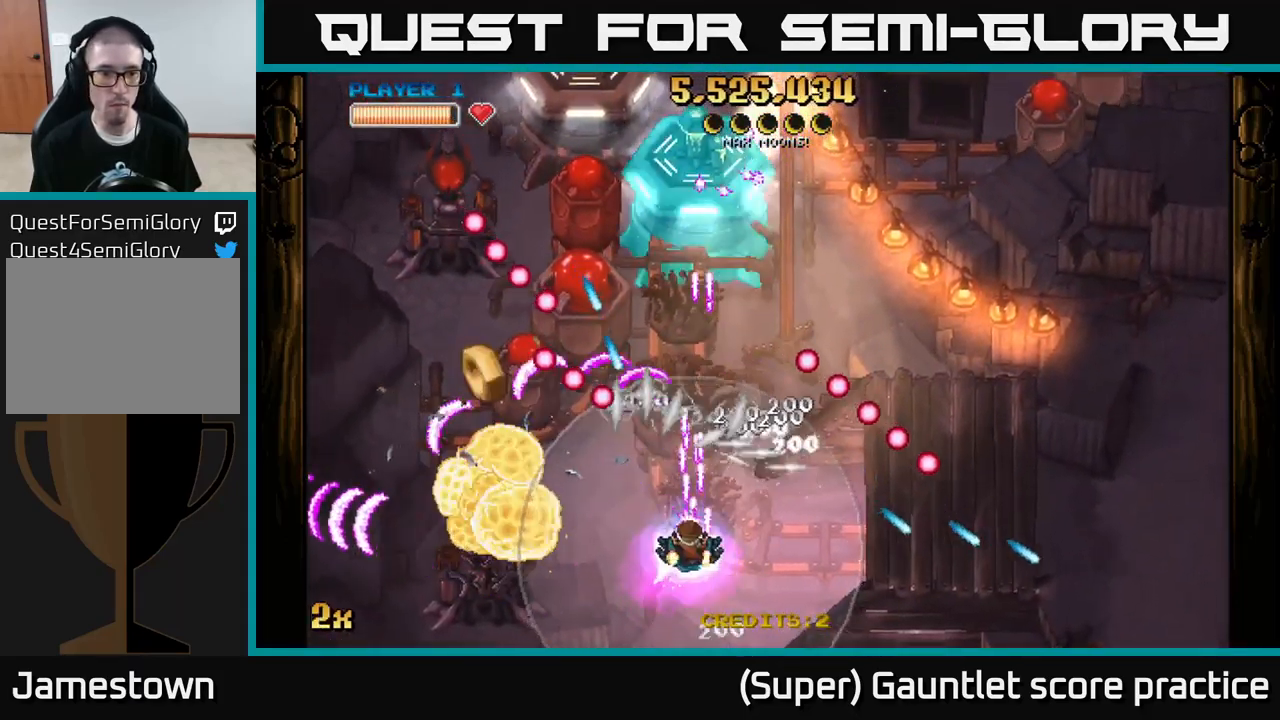
{"buttons": ["A"], "left_stick": "up-right", "events": [[34, "X", "up"], [34, "left_stick", "up-left"], [134, "left_stick", "left"], [450, "left_stick", "up"], [516, "left_stick", "up-right"]]}
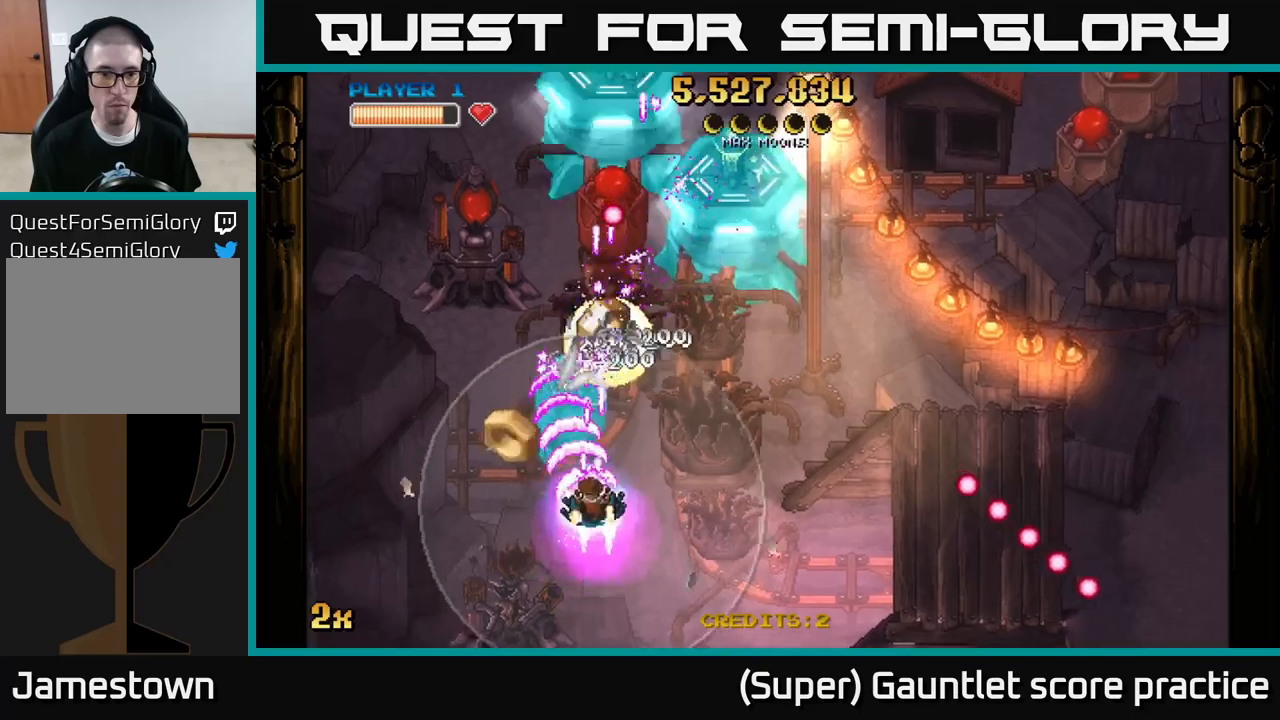
{"buttons": ["A"], "left_stick": "down", "events": [[250, "left_stick", "down"]]}
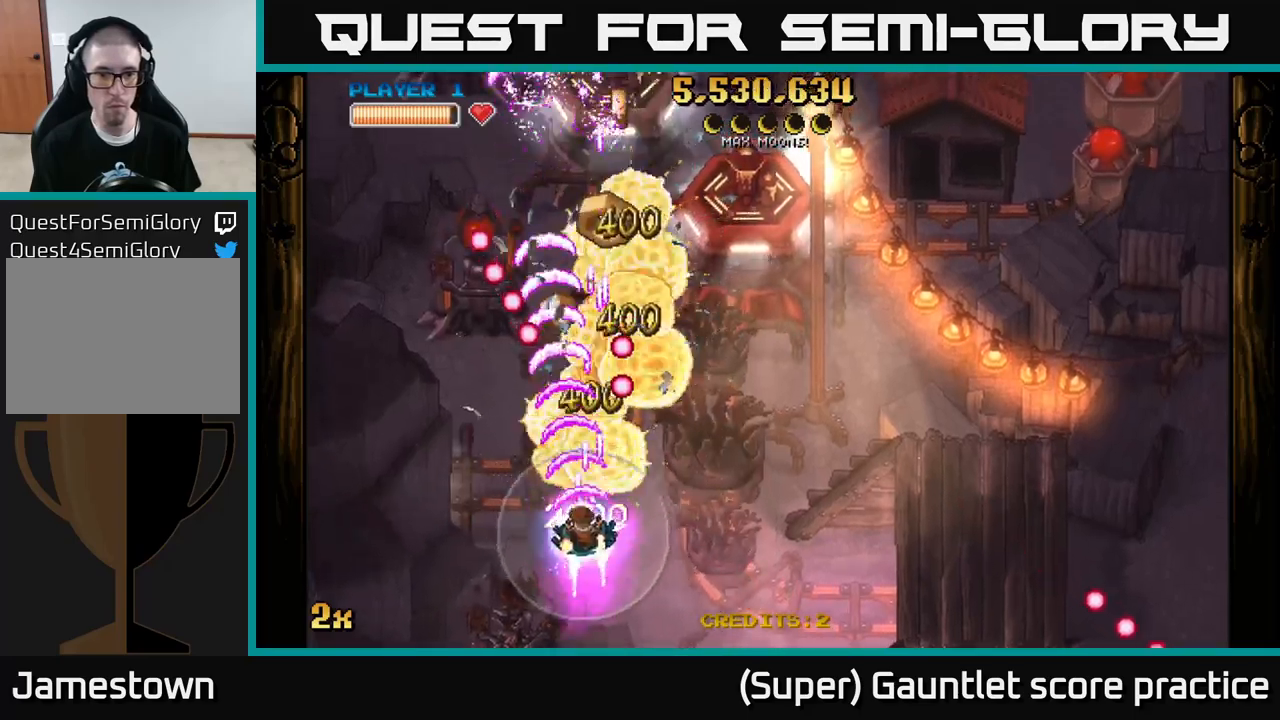
{"buttons": ["A"], "left_stick": "up", "events": [[100, "left_stick", "left"], [200, "left_stick", "up-left"], [484, "left_stick", "up"]]}
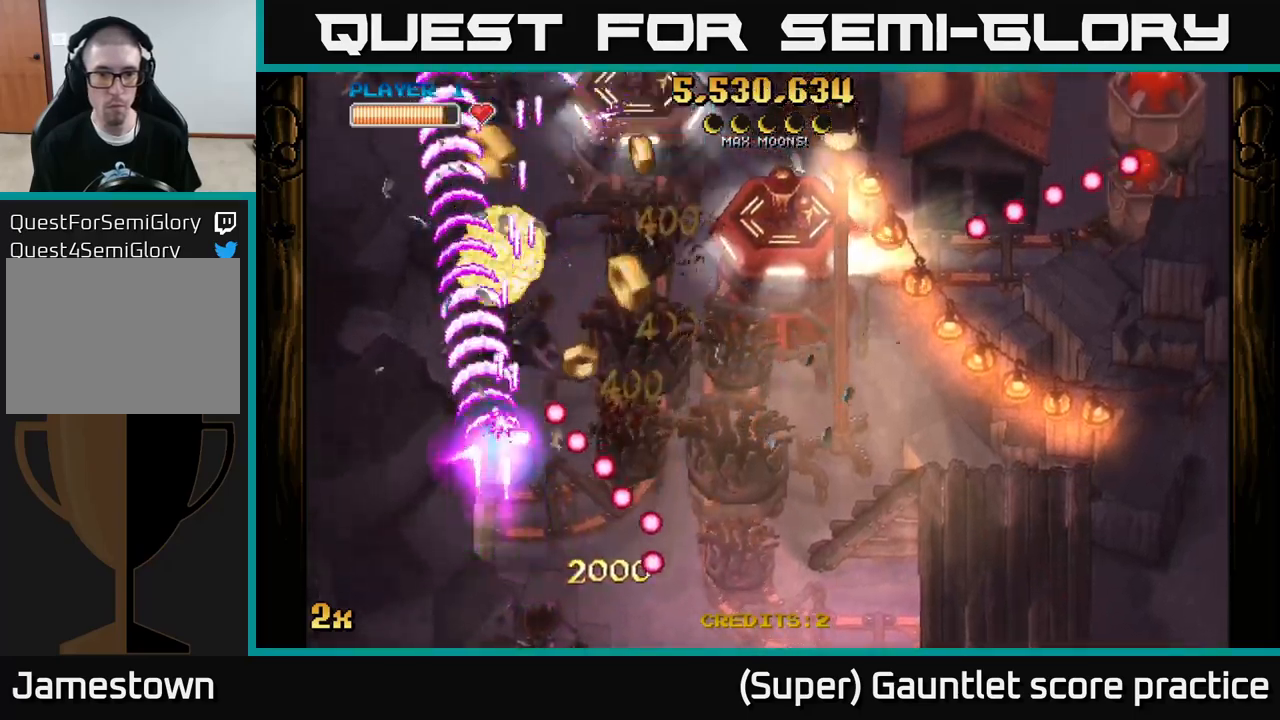
{"buttons": ["A"], "left_stick": "down-right", "events": [[17, "X", "down"], [17, "left_stick", "up-right"], [100, "X", "up"], [300, "left_stick", "right"], [450, "left_stick", "down-right"]]}
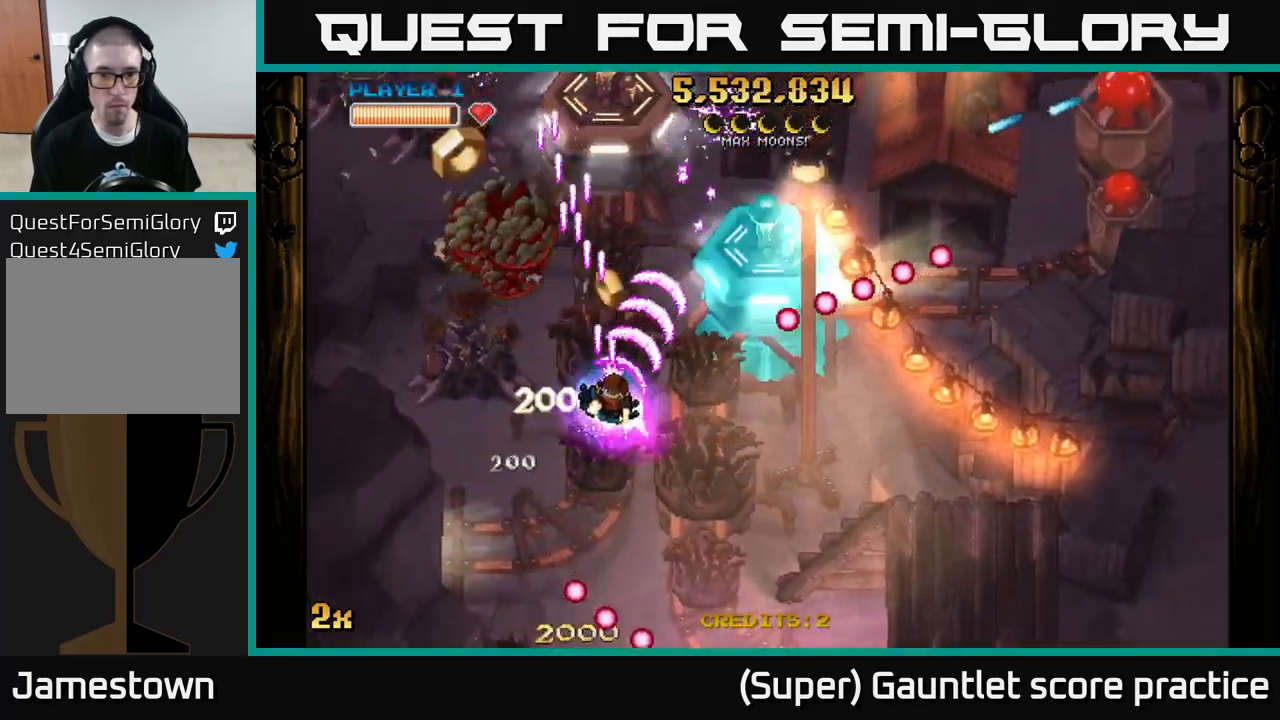
{"buttons": ["A"], "left_stick": "up-left", "events": [[67, "left_stick", "down"], [284, "left_stick", "left"], [334, "left_stick", "up-left"]]}
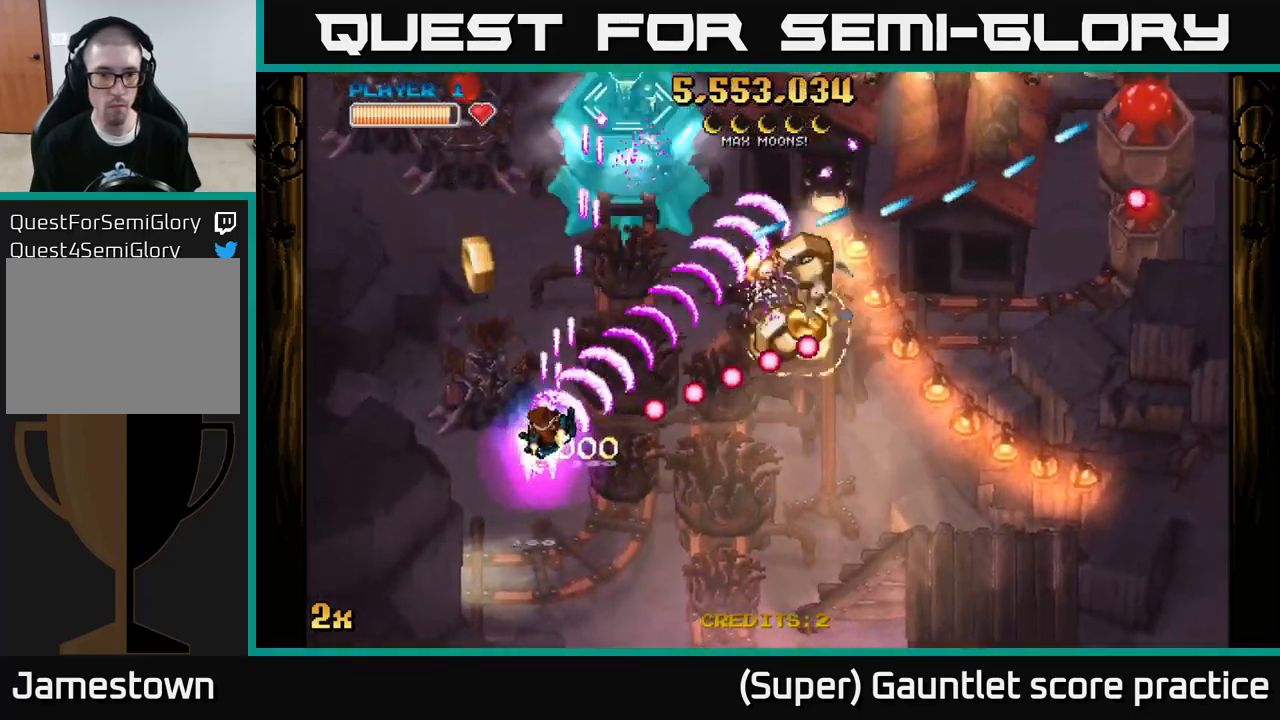
{"buttons": ["A"], "left_stick": "left", "events": [[467, "left_stick", "left"]]}
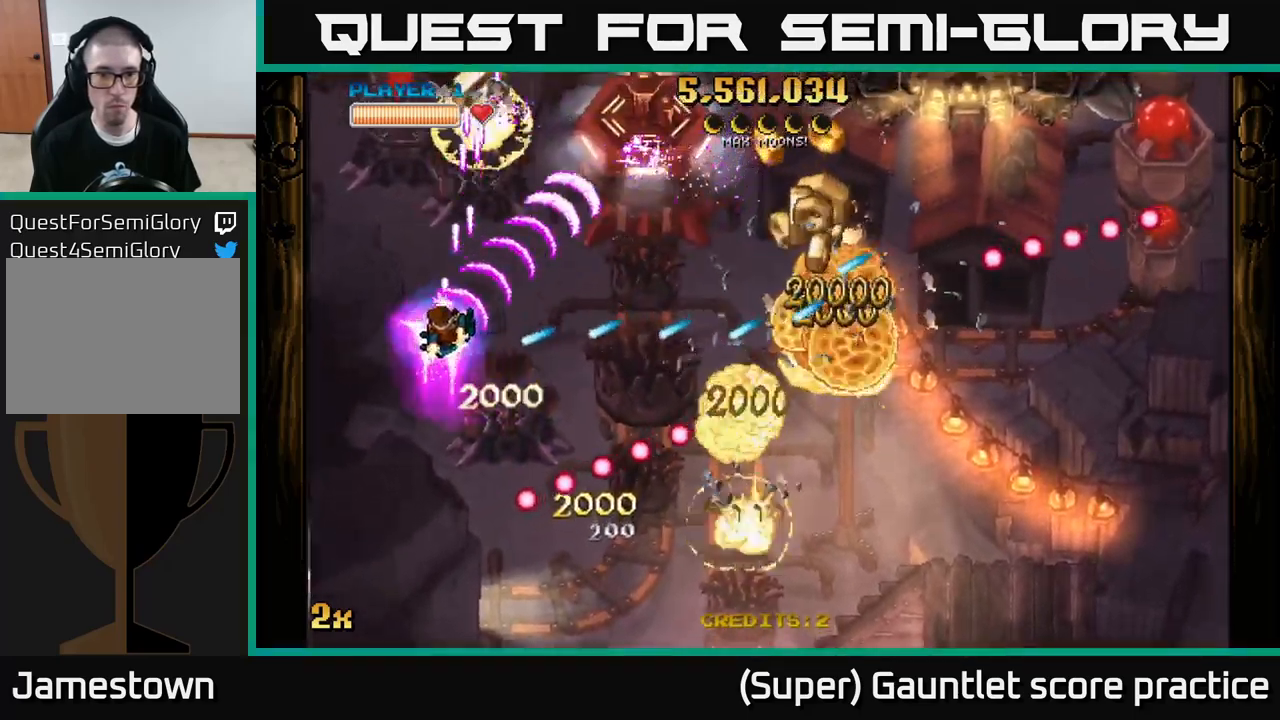
{"buttons": ["A"], "left_stick": "up-right", "events": [[17, "left_stick", "down-left"], [267, "left_stick", "up-left"], [334, "left_stick", "up"], [467, "left_stick", "up-right"]]}
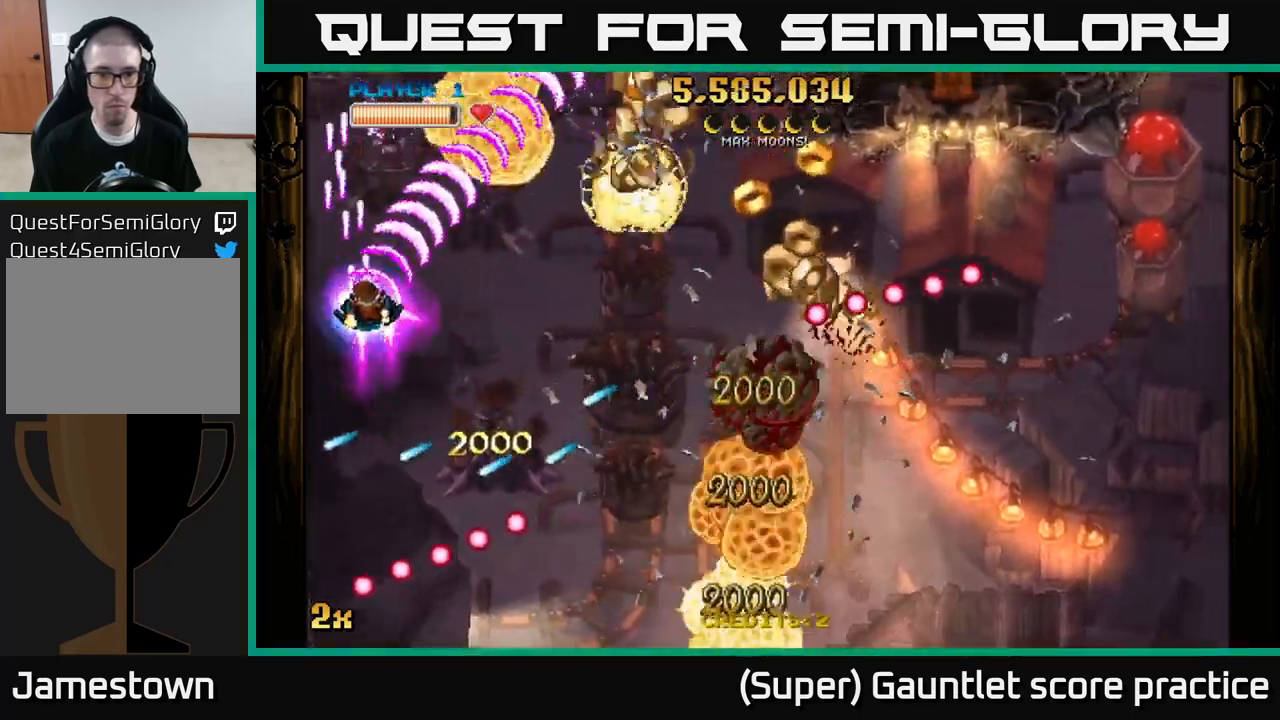
{"buttons": ["A"], "left_stick": "up-right", "events": [[17, "left_stick", "right"], [317, "X", "down"], [434, "X", "up"], [500, "left_stick", "up-right"]]}
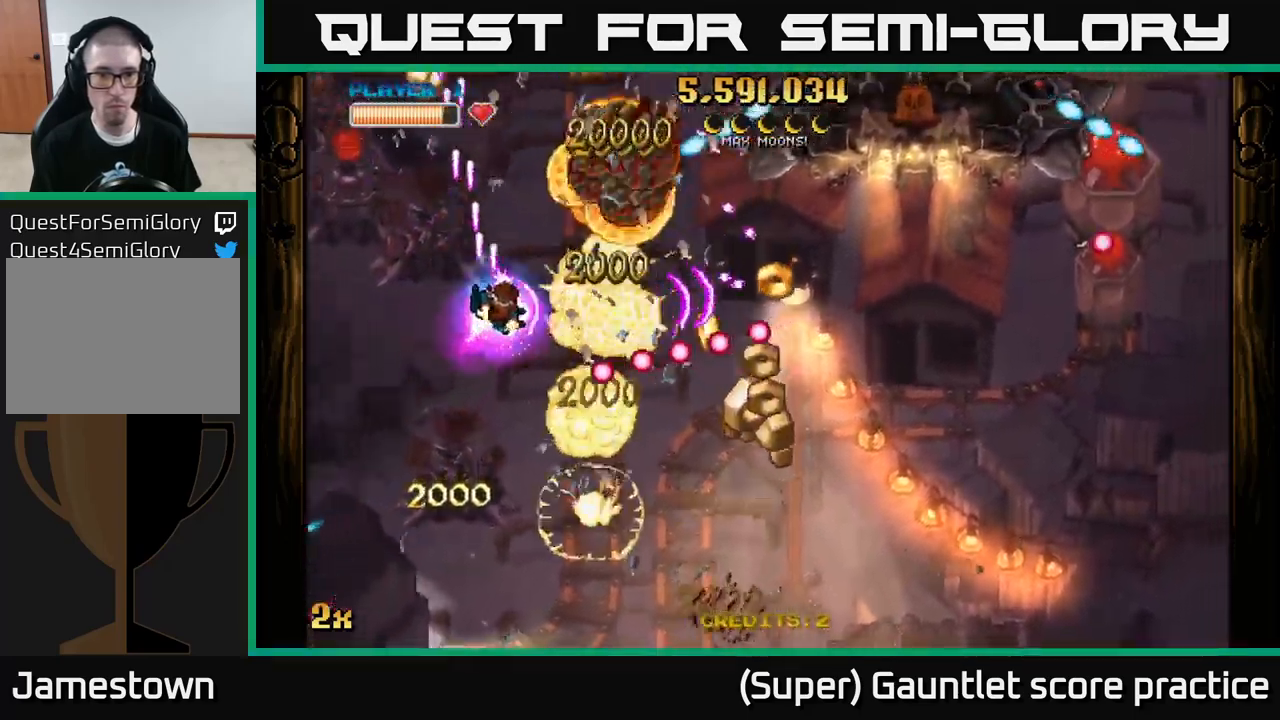
{"buttons": ["A"], "left_stick": "down-right", "events": [[150, "left_stick", "right"], [334, "left_stick", "down-right"]]}
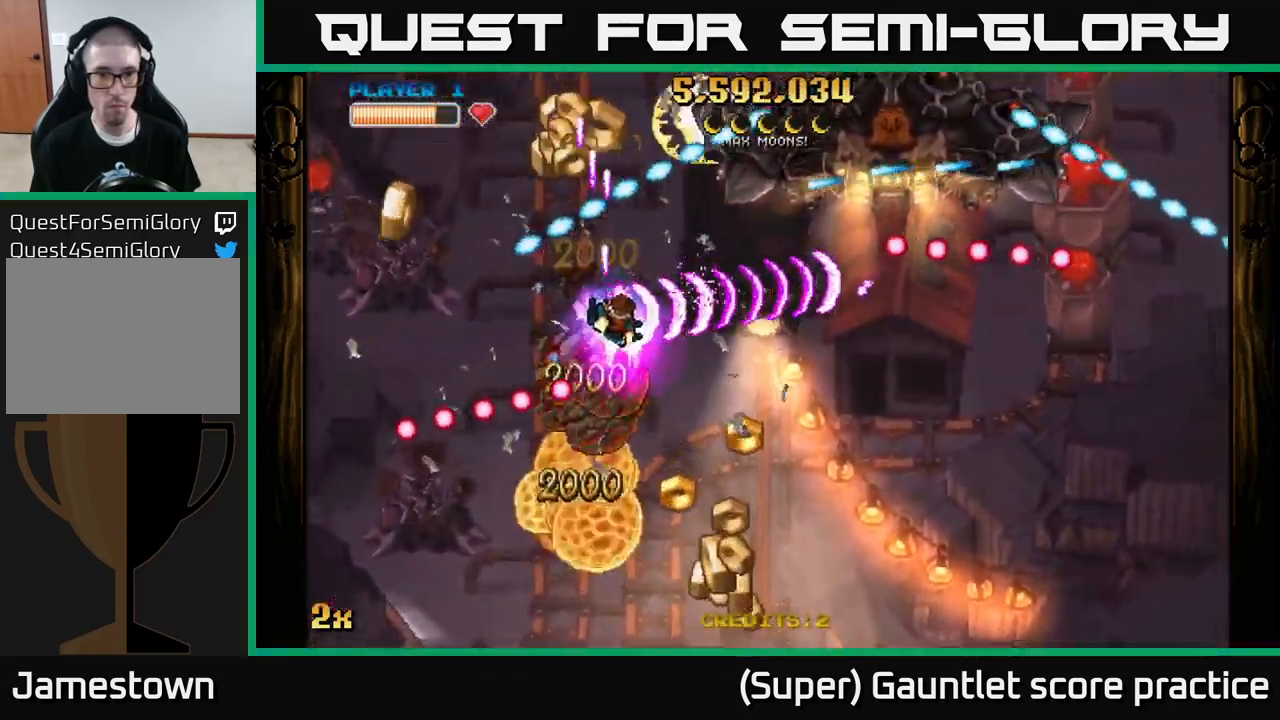
{"buttons": ["A"], "left_stick": "down-right", "events": [[250, "X", "down"], [284, "left_stick", "up-right"], [367, "X", "up"], [400, "left_stick", "down-right"]]}
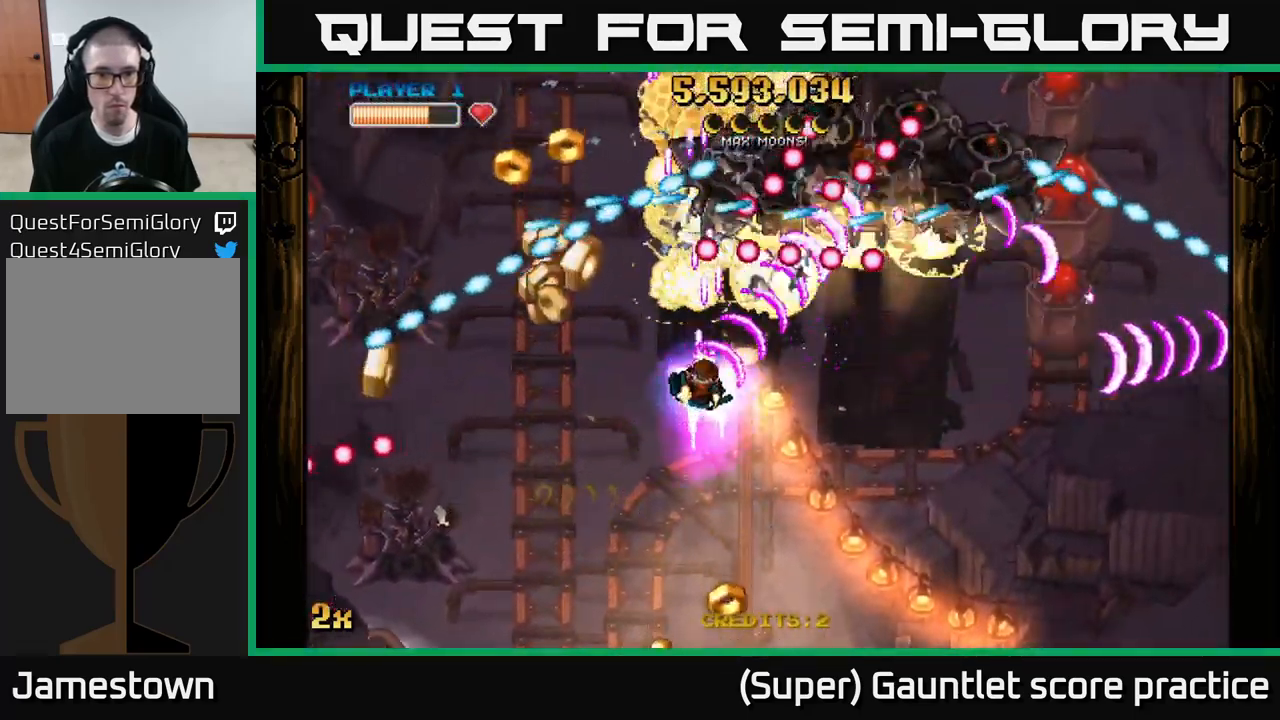
{"buttons": ["A"], "left_stick": "left", "events": [[34, "left_stick", "down-left"], [367, "left_stick", "left"]]}
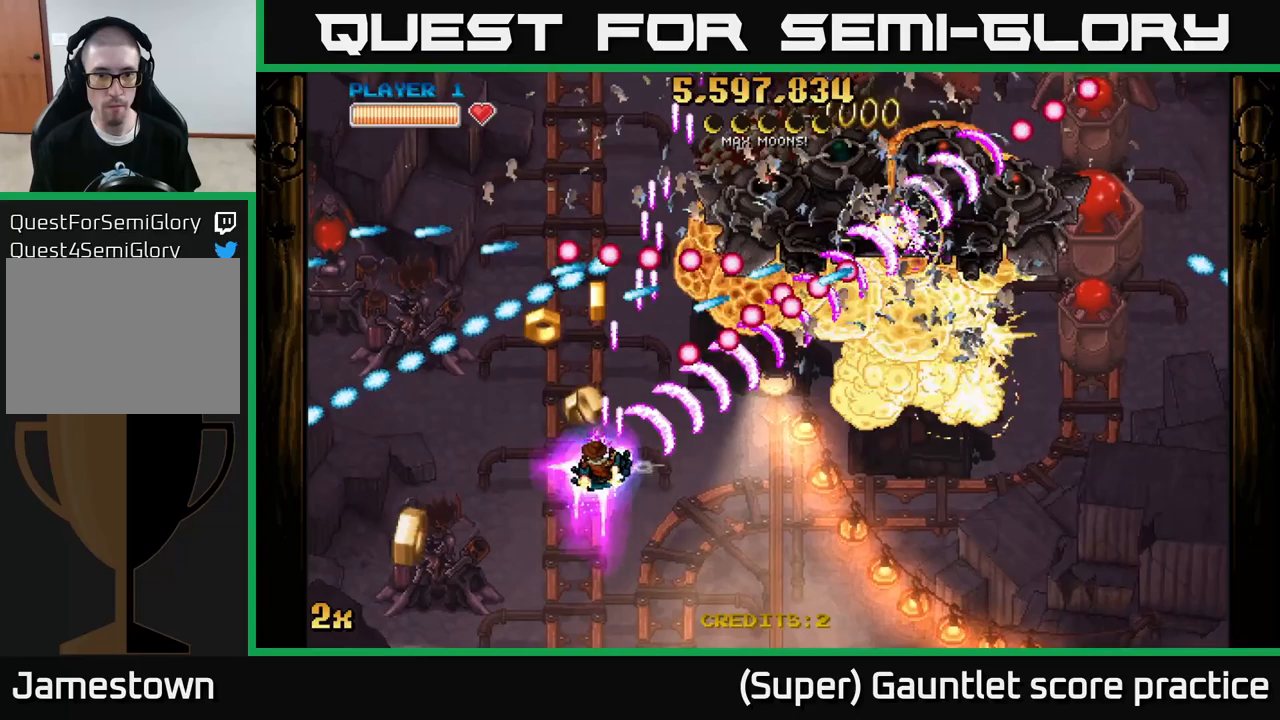
{"buttons": ["A"], "left_stick": "down-right", "events": [[167, "left_stick", "down"], [283, "left_stick", "down-right"]]}
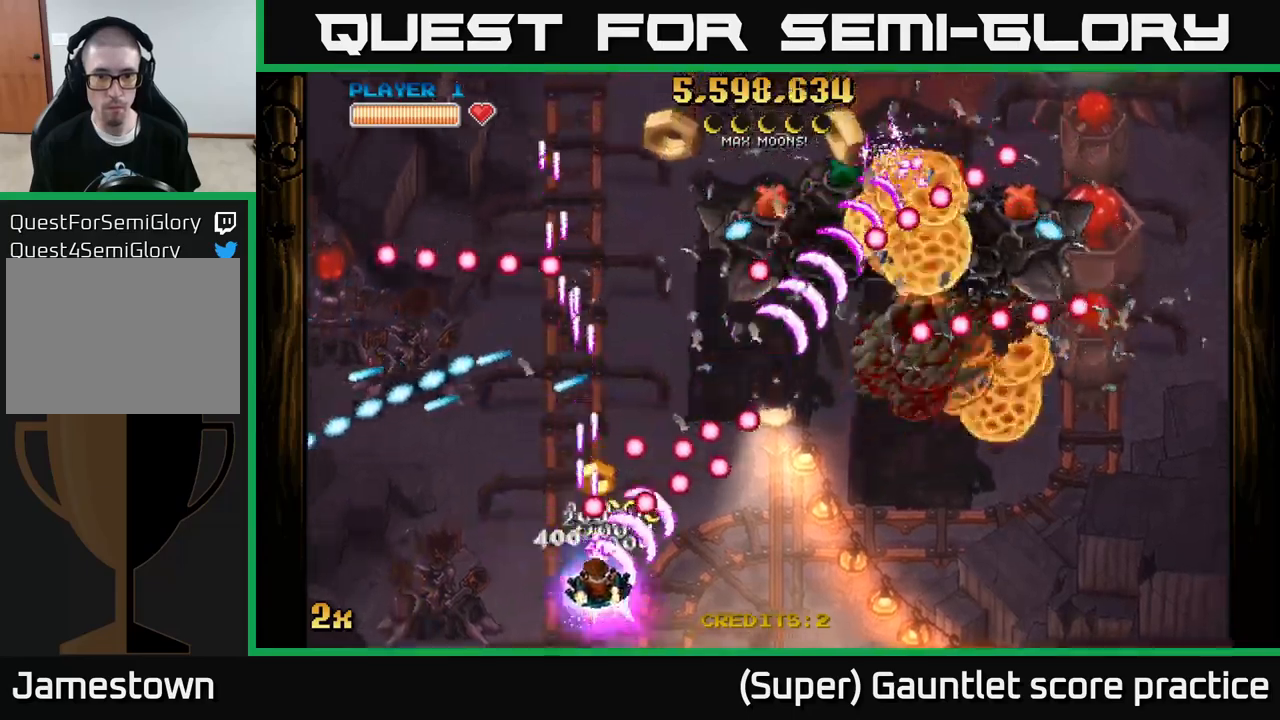
{"buttons": ["A", "X"], "left_stick": "up", "events": [[167, "left_stick", "right"], [500, "X", "down"], [500, "left_stick", "up"]]}
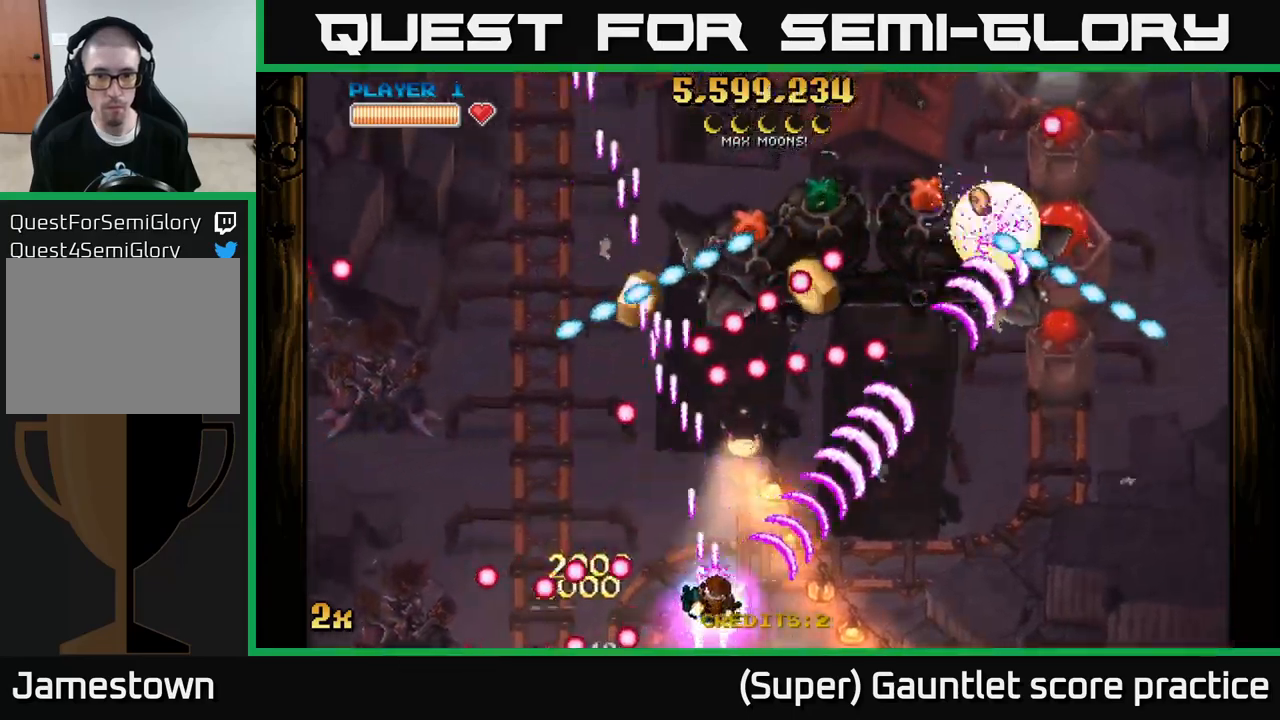
{"buttons": [], "left_stick": "left", "events": [[83, "X", "up"], [200, "left_stick", "down-right"], [217, "A", "up"], [450, "left_stick", "left"]]}
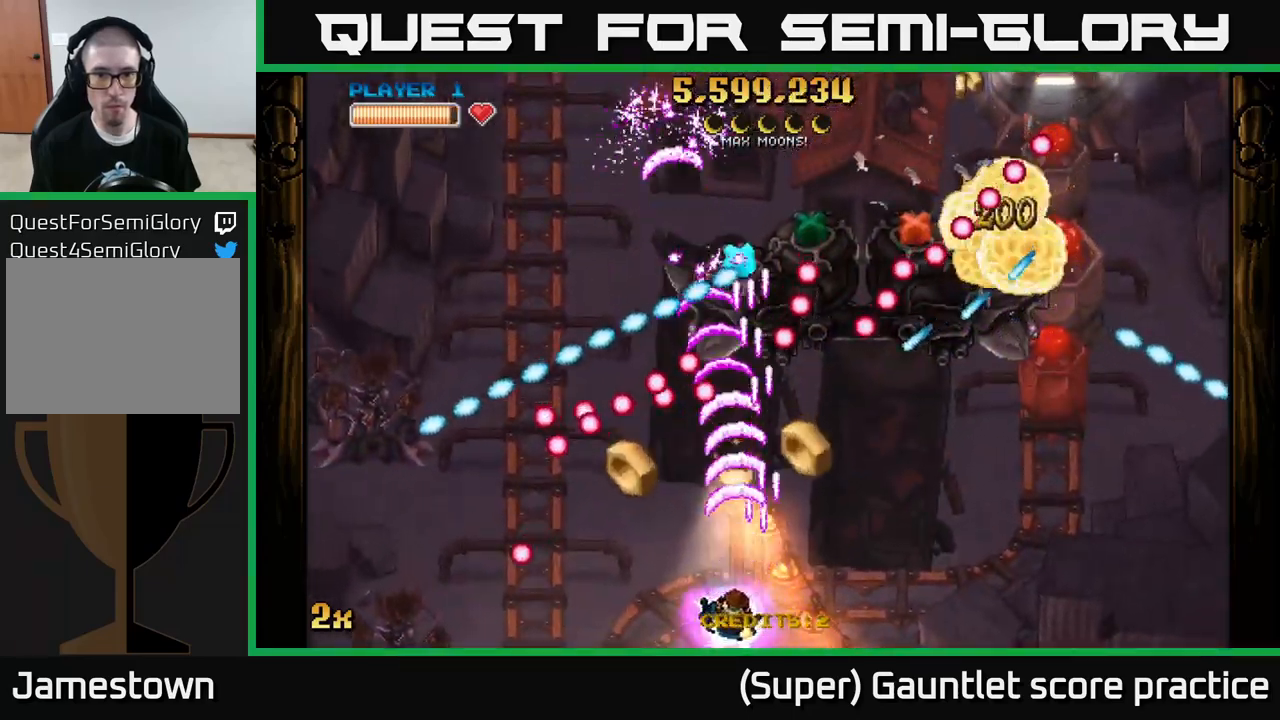
{"buttons": [], "left_stick": "right", "events": [[267, "left_stick", "right"]]}
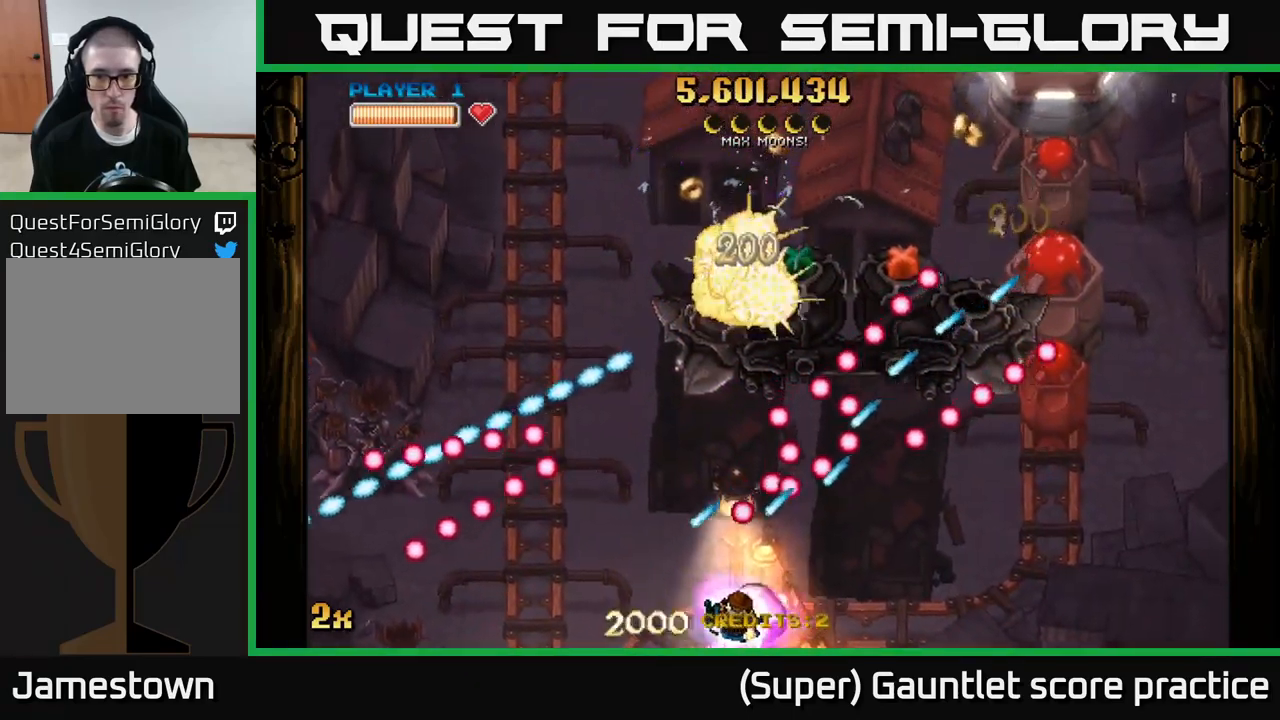
{"buttons": [], "left_stick": "right", "events": []}
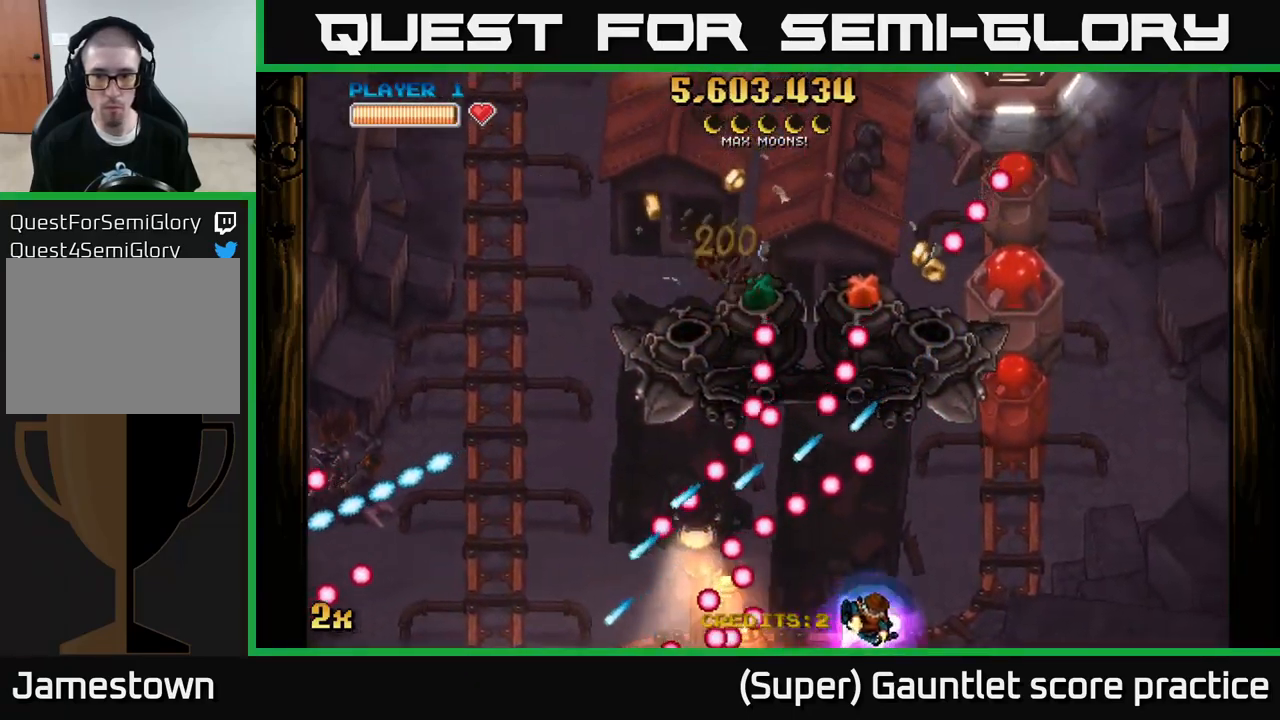
{"buttons": ["A"], "left_stick": "right", "events": [[117, "A", "down"]]}
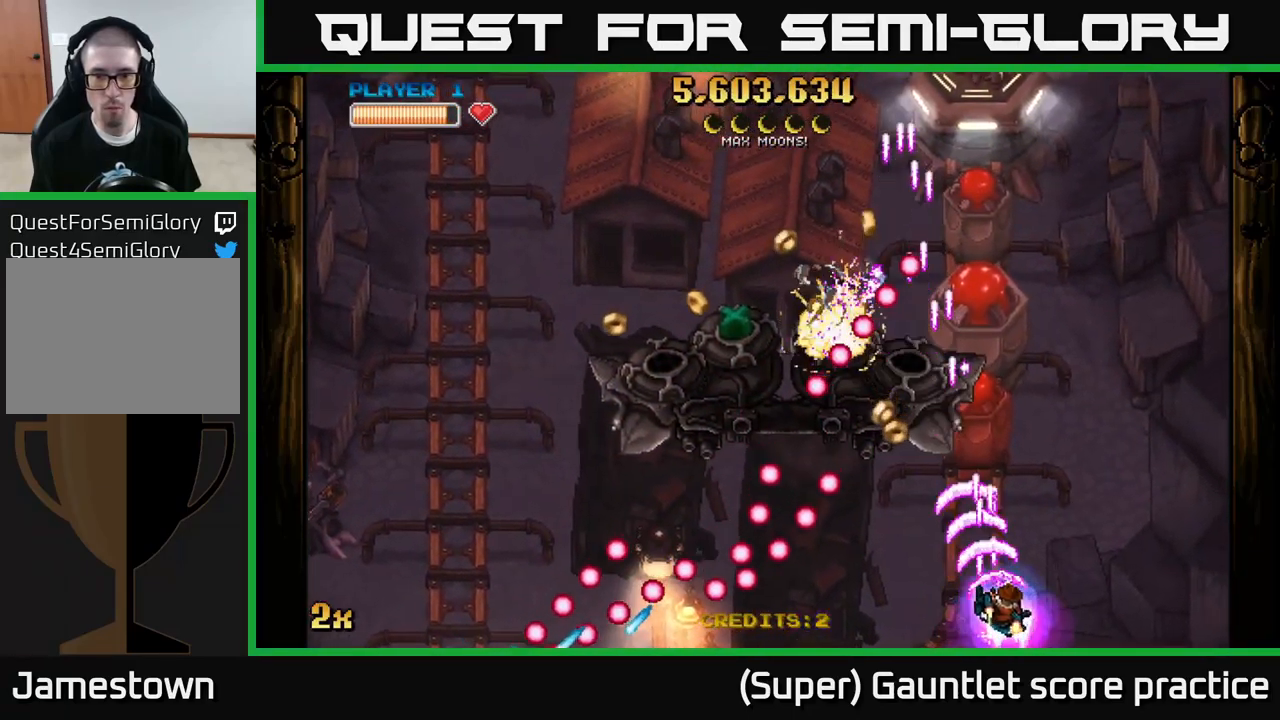
{"buttons": ["A"], "left_stick": "up-right", "events": [[33, "left_stick", "up"], [50, "X", "down"], [83, "left_stick", "left"], [183, "X", "up"], [200, "left_stick", "up"], [283, "left_stick", "up-right"]]}
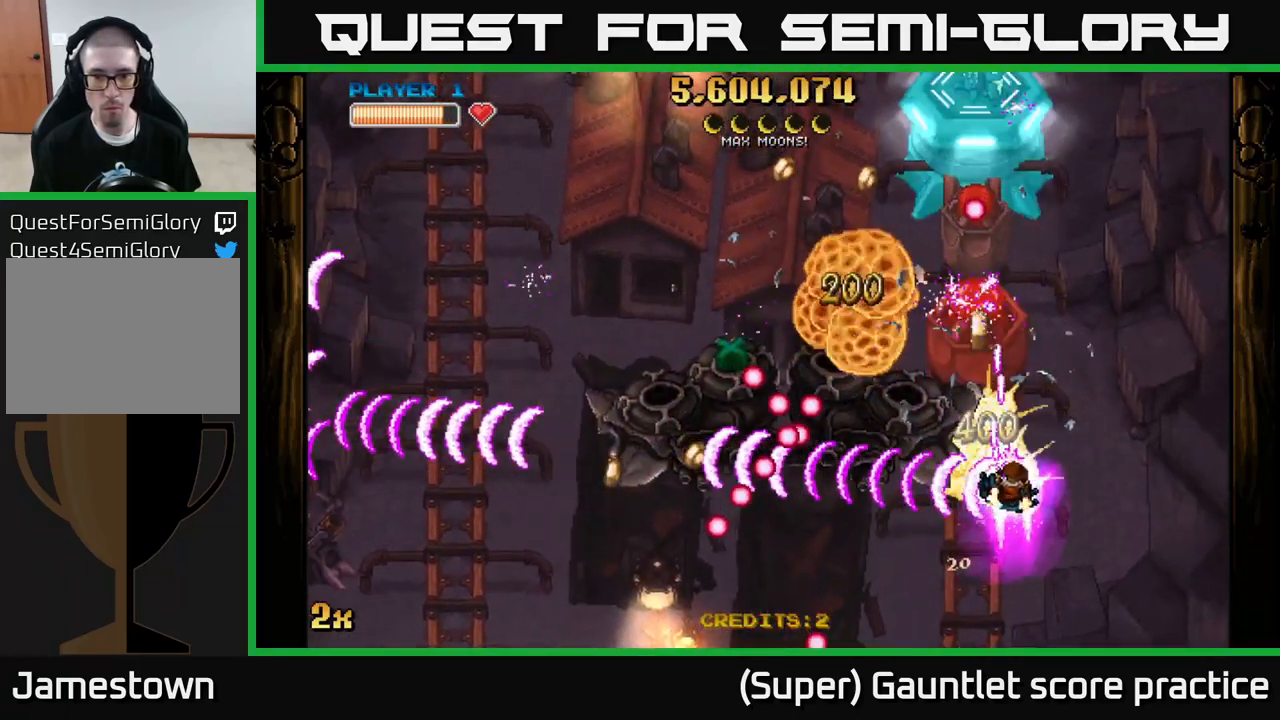
{"buttons": ["A"], "left_stick": "down-left", "events": [[183, "left_stick", "down-right"], [300, "left_stick", "down-left"]]}